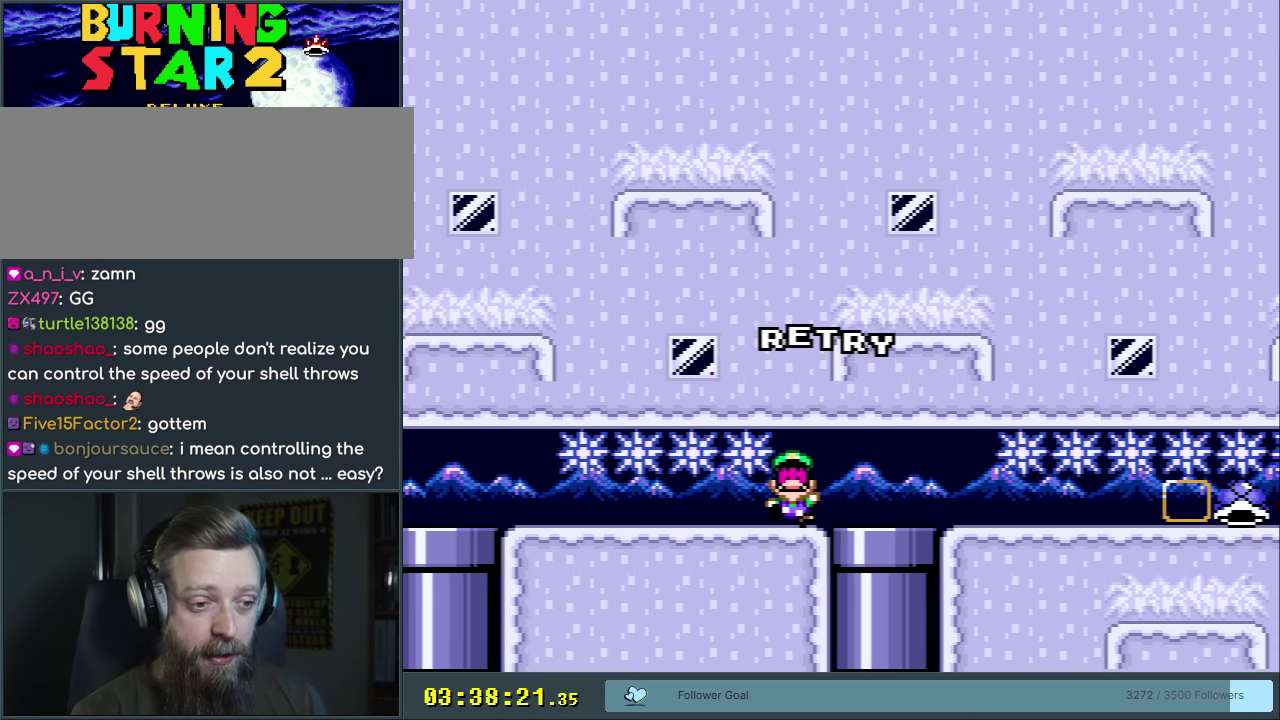
Gameplay with a controller (Nintendo layout); each line is a JSON object with the inputs held at the frame after it (dt_ms = milliseconds from this image to that frame). "events" lists button and stick changes between this image and that frame as [ms after this image, input, new state], when the widget could be followed in between. Not read: L3 R3.
{"dt_ms": 550, "buttons": ["Y"], "events": [[467, "Y", "down"]]}
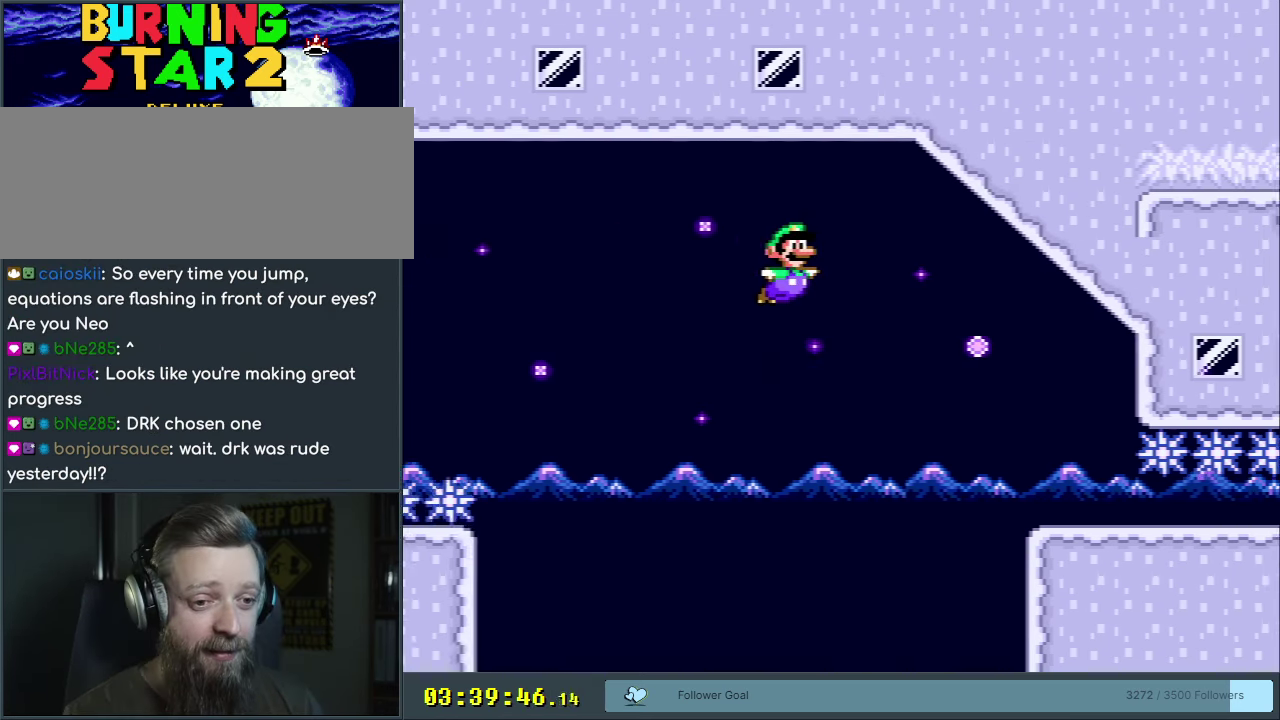
{"dt_ms": 700, "buttons": [], "events": [[217, "DPAD_DOWN", "down"], [233, "Y", "up"], [633, "DPAD_DOWN", "up"]]}
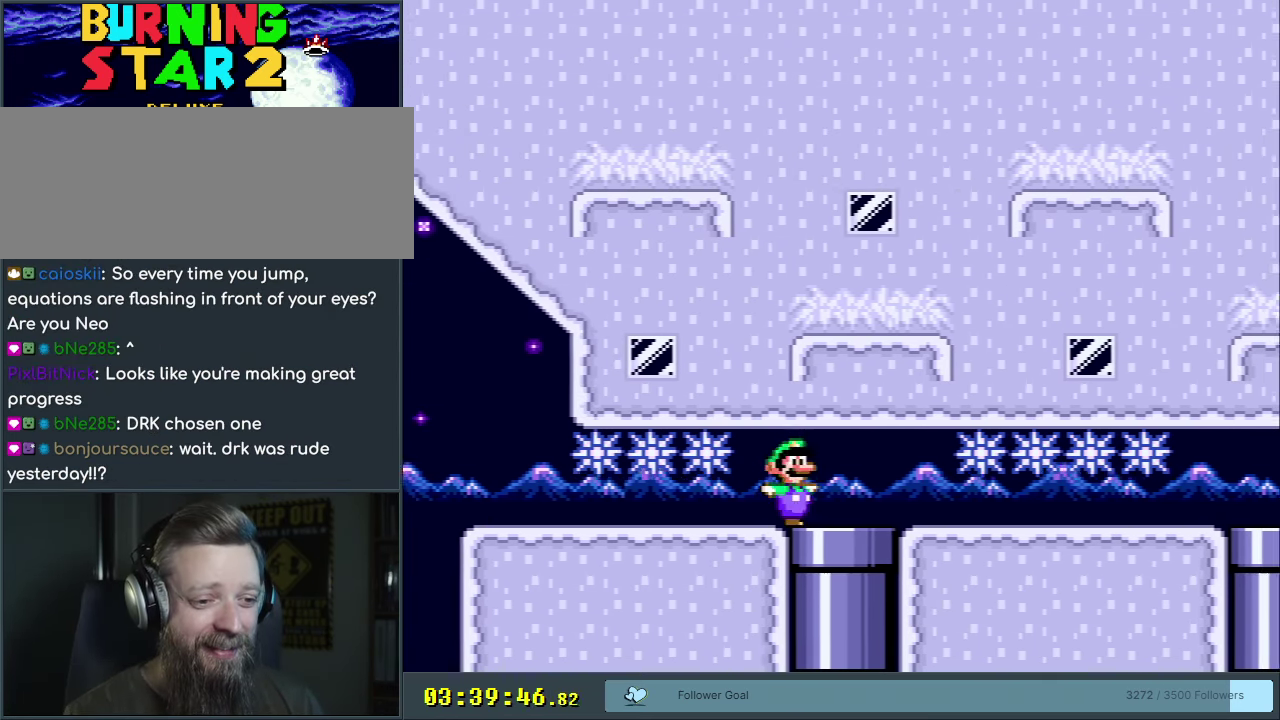
{"dt_ms": 250, "buttons": ["DPAD_DOWN"], "events": [[100, "DPAD_DOWN", "down"]]}
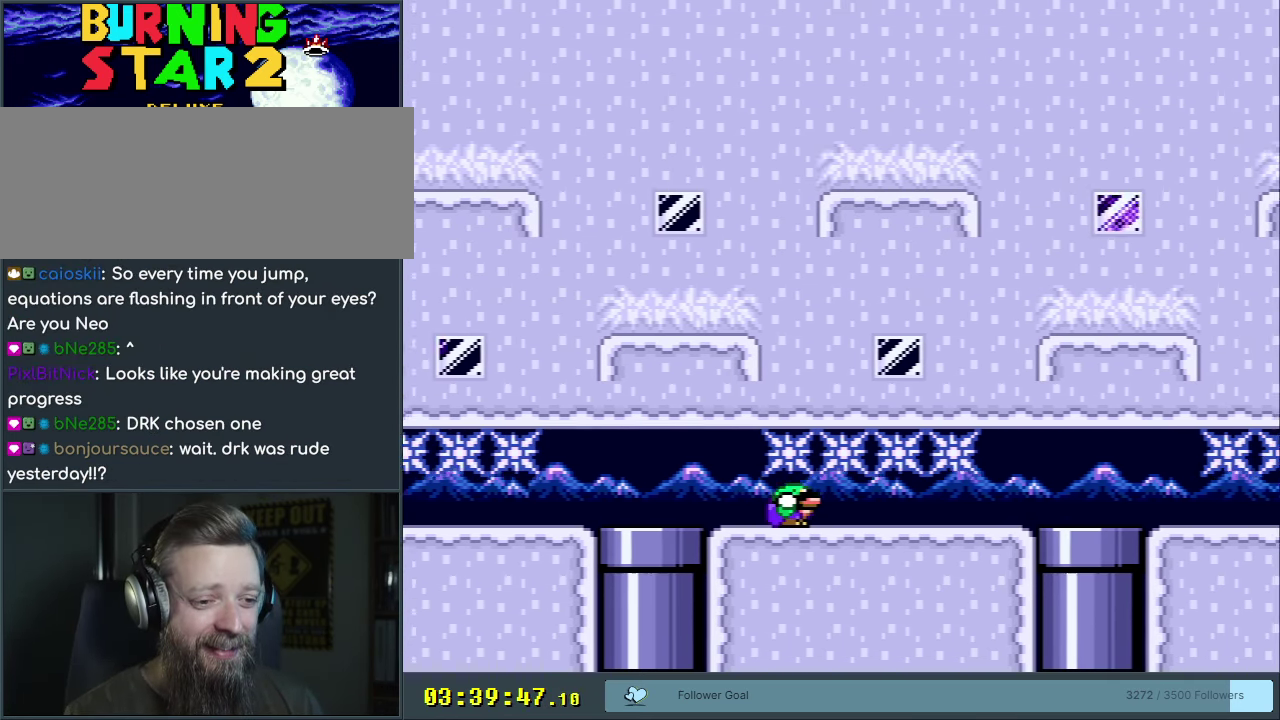
{"dt_ms": 450, "buttons": ["DPAD_DOWN"], "events": [[267, "DPAD_DOWN", "up"], [433, "DPAD_DOWN", "down"]]}
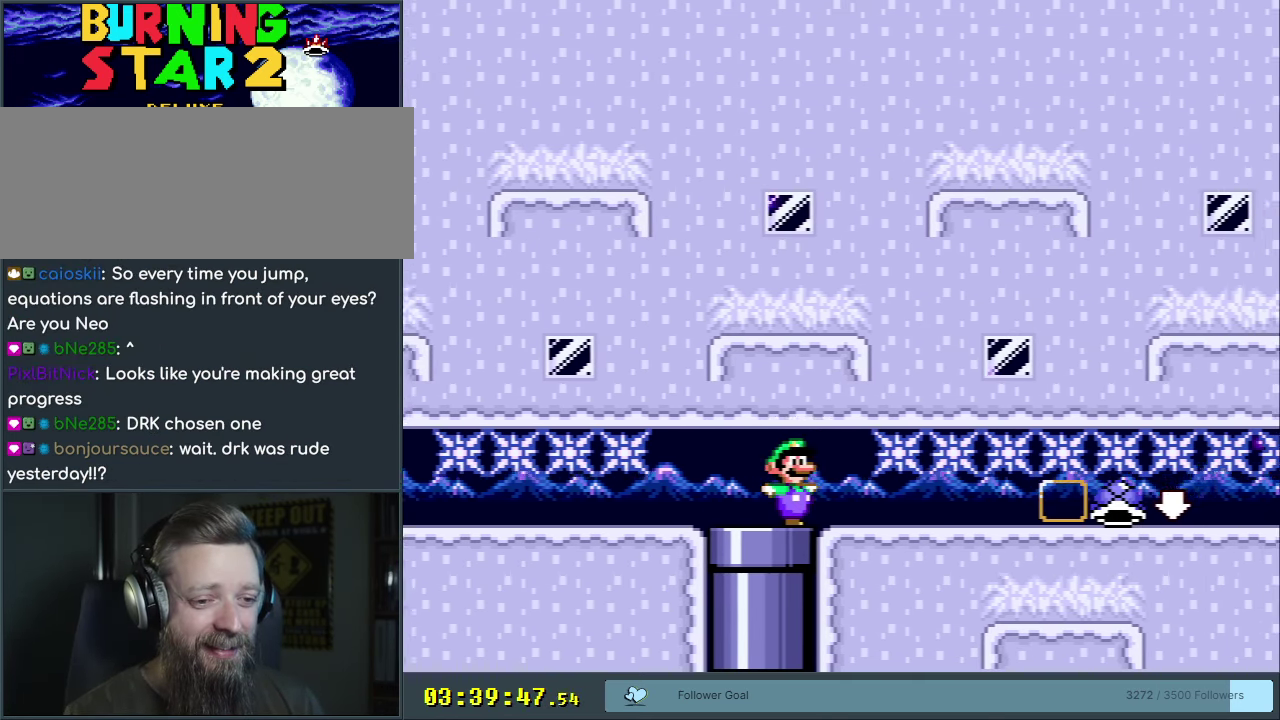
{"dt_ms": 600, "buttons": ["DPAD_DOWN"], "events": [[350, "Y", "down"], [533, "Y", "up"]]}
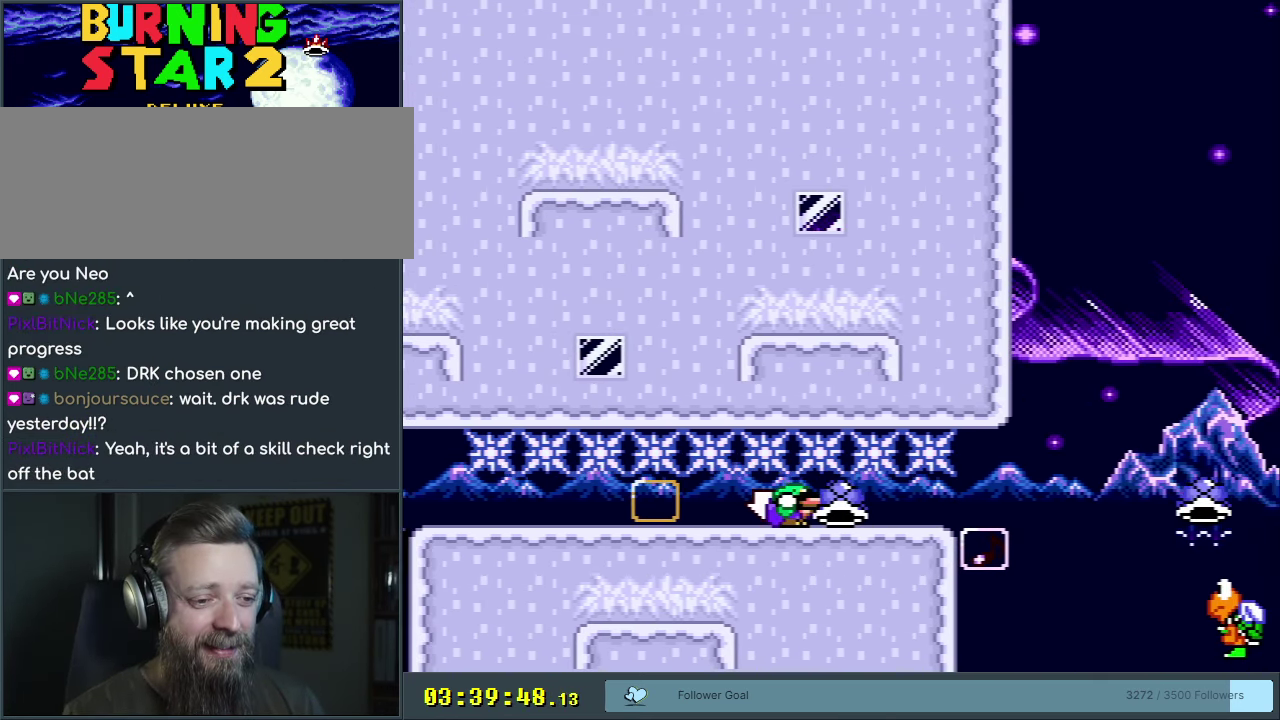
{"dt_ms": 450, "buttons": ["DPAD_DOWN"], "events": []}
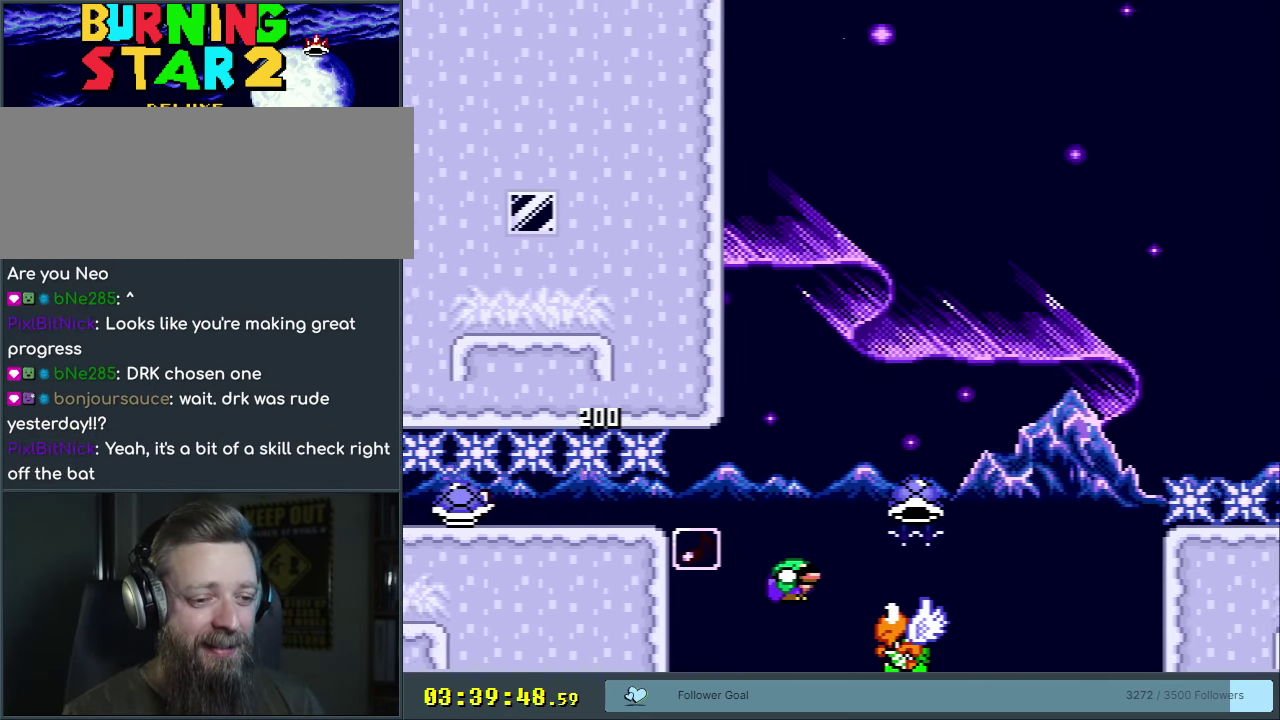
{"dt_ms": 350, "buttons": ["B", "Y"], "events": [[17, "B", "down"], [150, "Y", "down"], [350, "DPAD_DOWN", "up"]]}
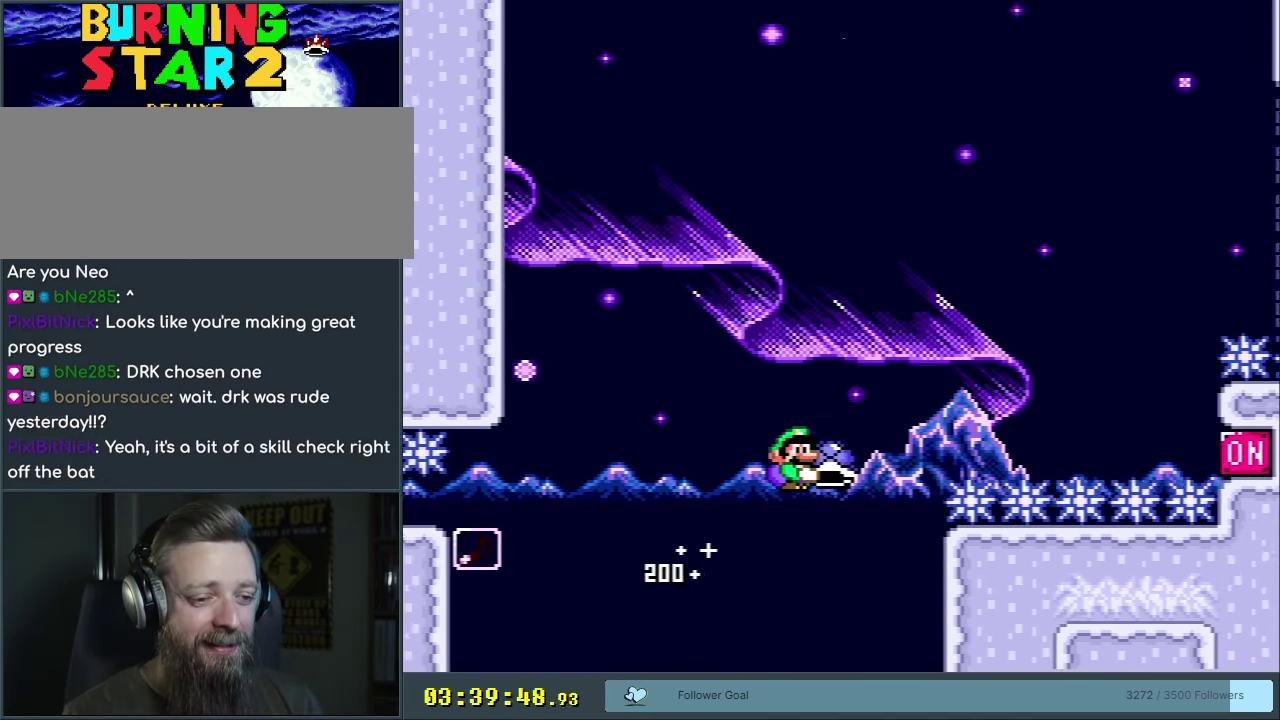
{"dt_ms": 300, "buttons": ["B", "Y"], "events": [[117, "Y", "up"], [283, "Y", "down"]]}
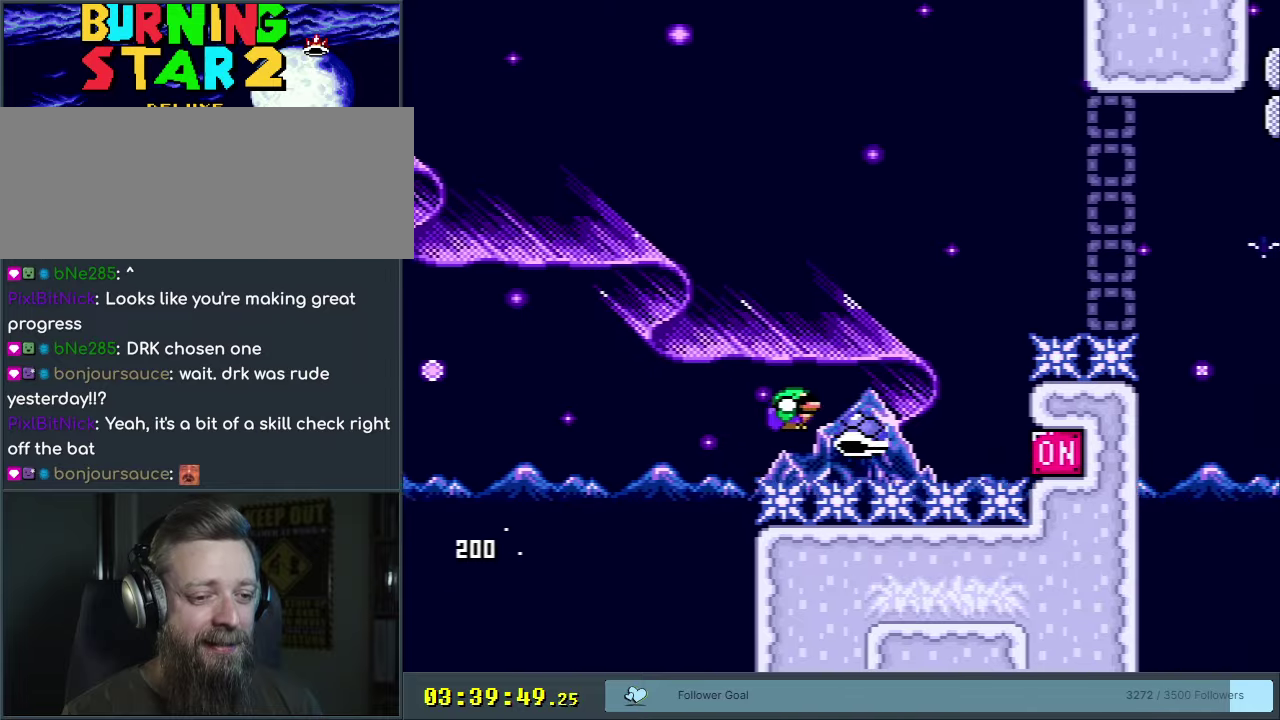
{"dt_ms": 350, "buttons": ["B", "Y"], "events": []}
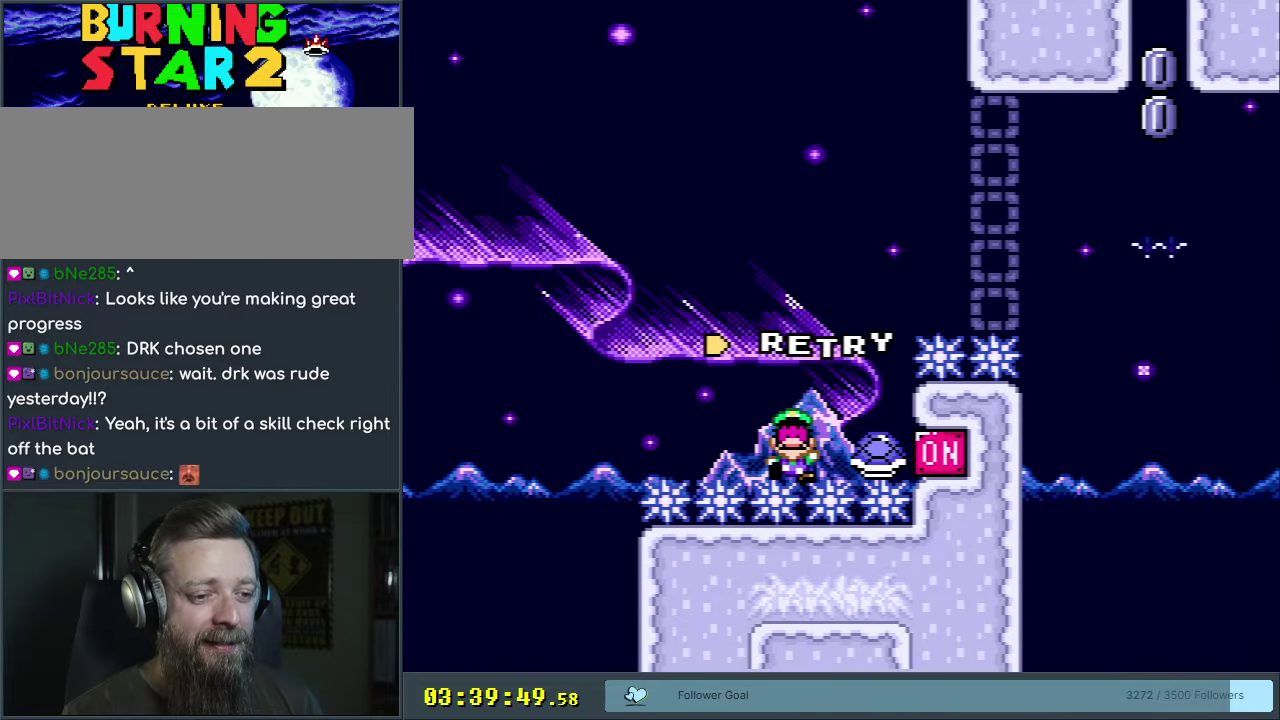
{"dt_ms": 500, "buttons": [], "events": [[50, "Y", "up"], [117, "B", "up"]]}
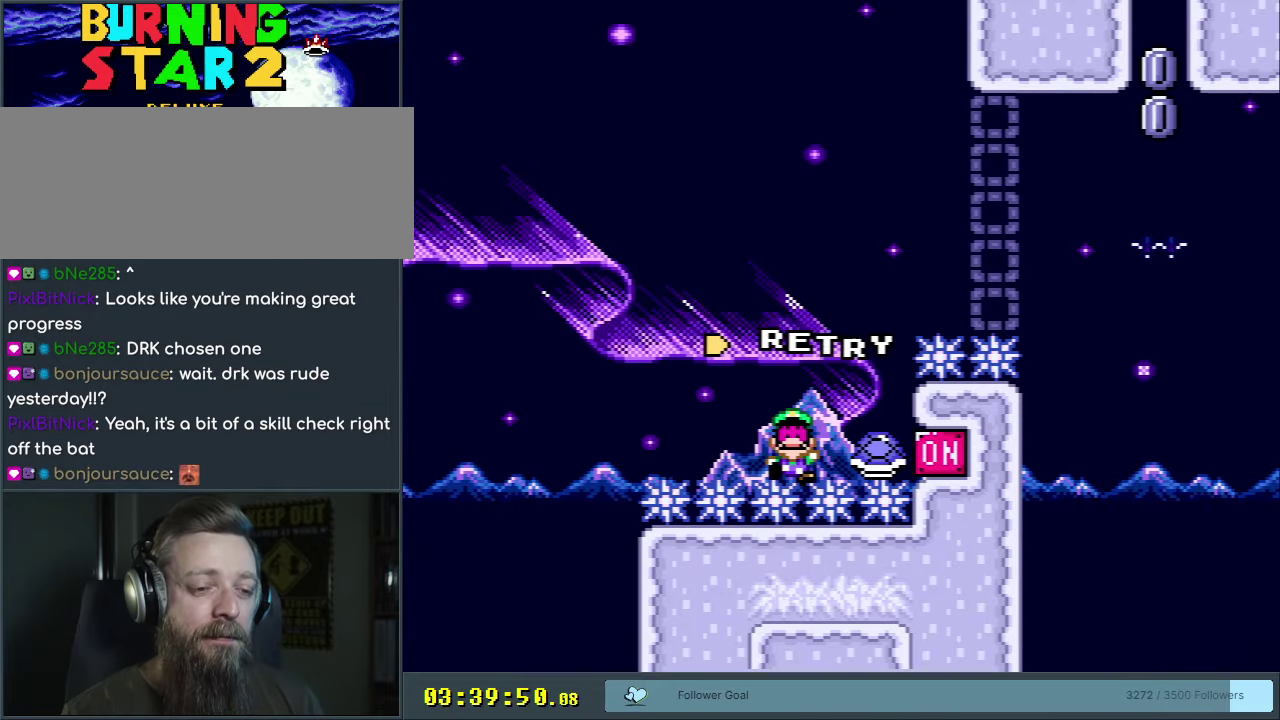
{"dt_ms": 500, "buttons": [], "events": []}
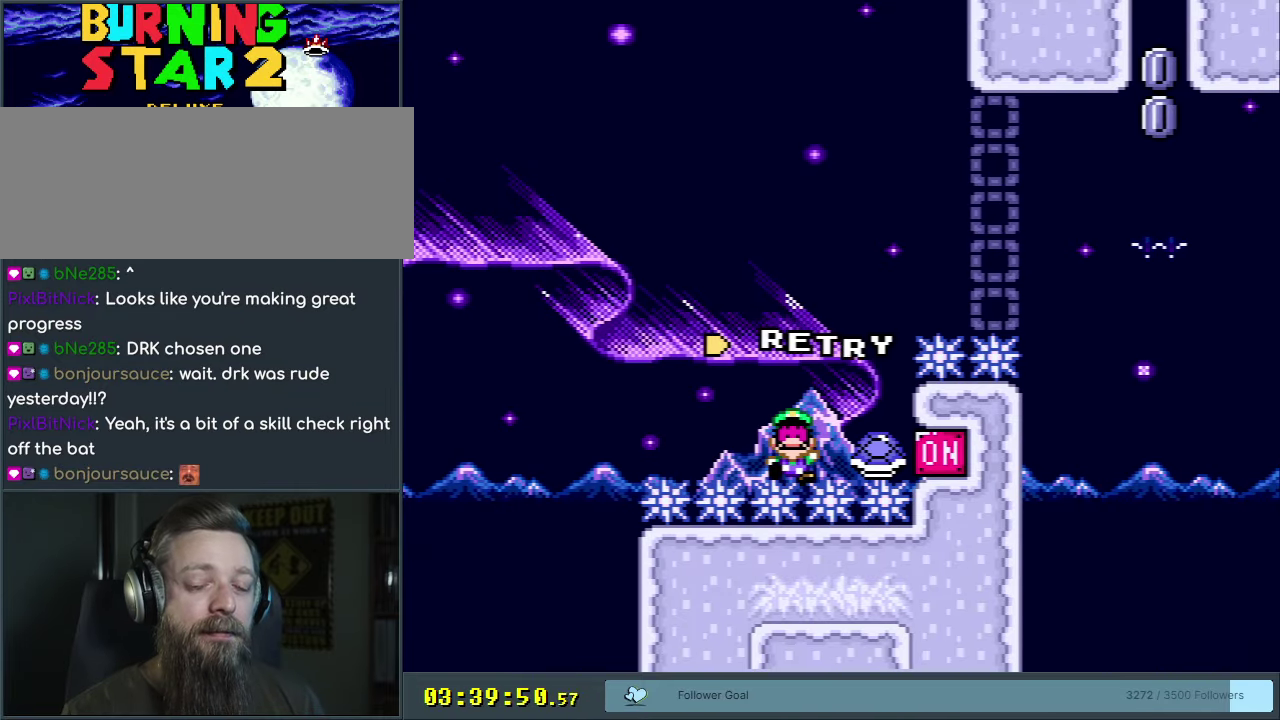
{"dt_ms": 500, "buttons": [], "events": []}
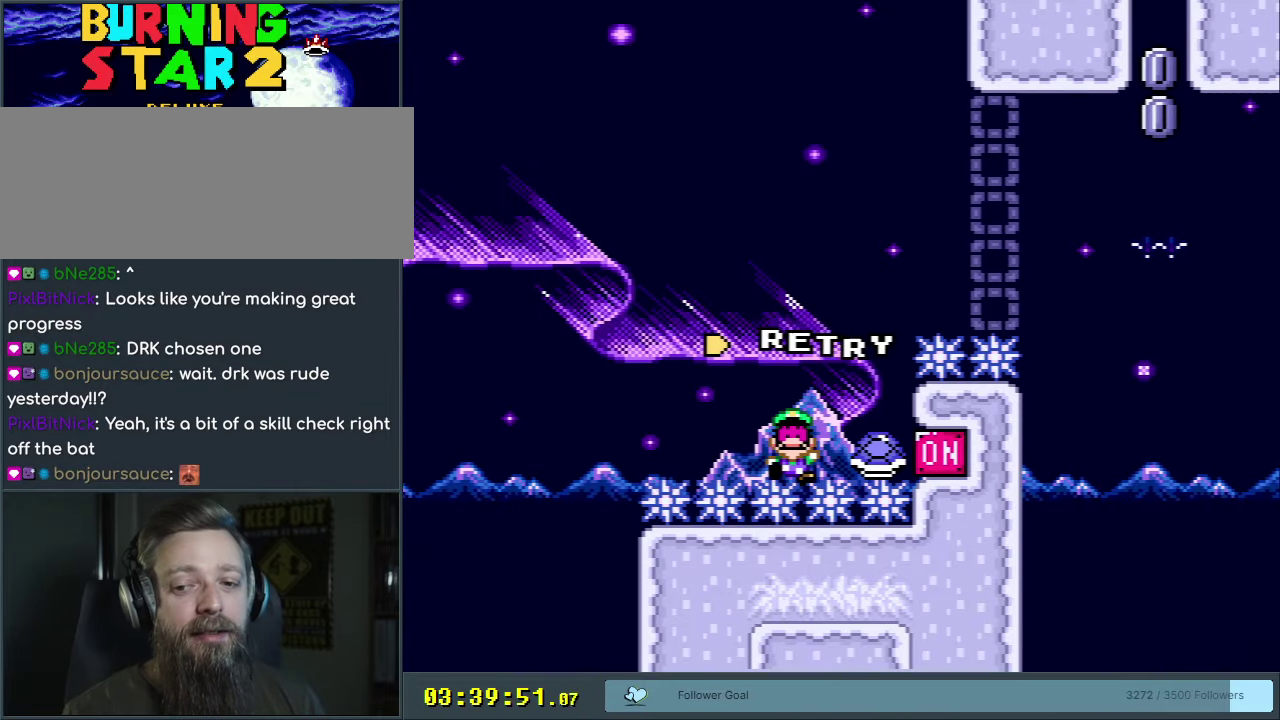
{"dt_ms": 750, "buttons": ["B"], "events": [[717, "B", "down"]]}
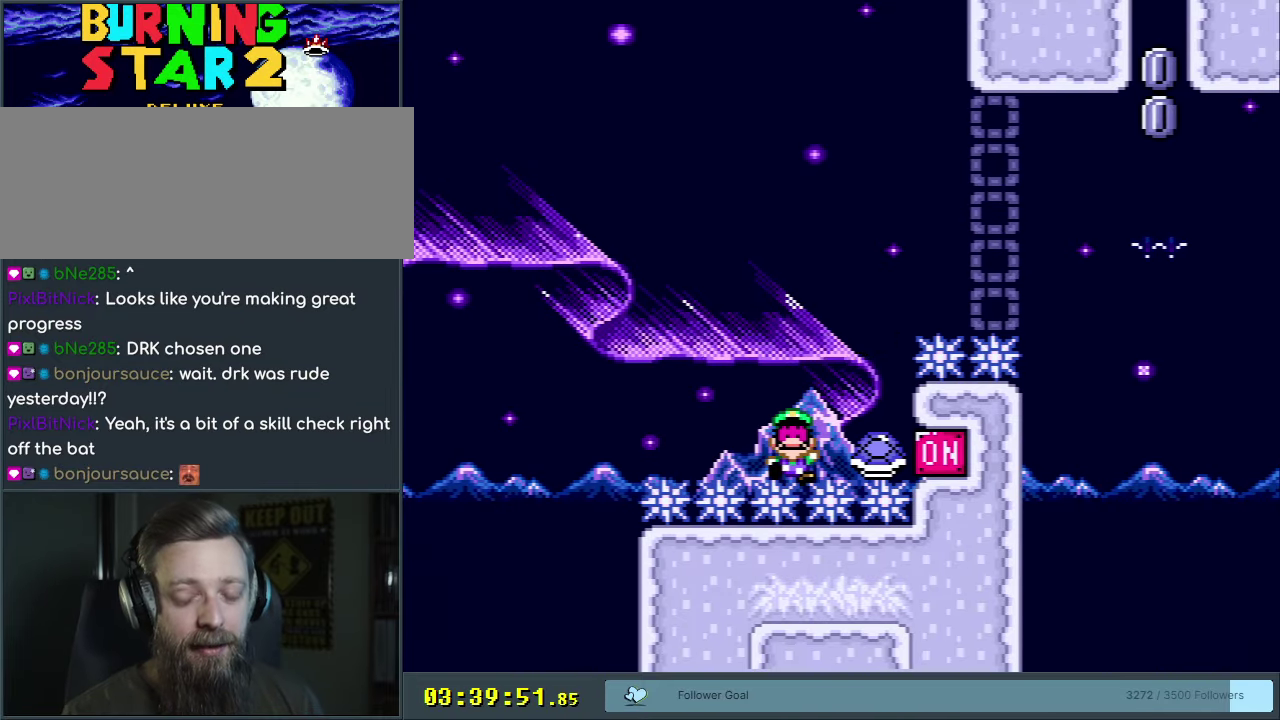
{"dt_ms": 250, "buttons": [], "events": [[133, "B", "up"]]}
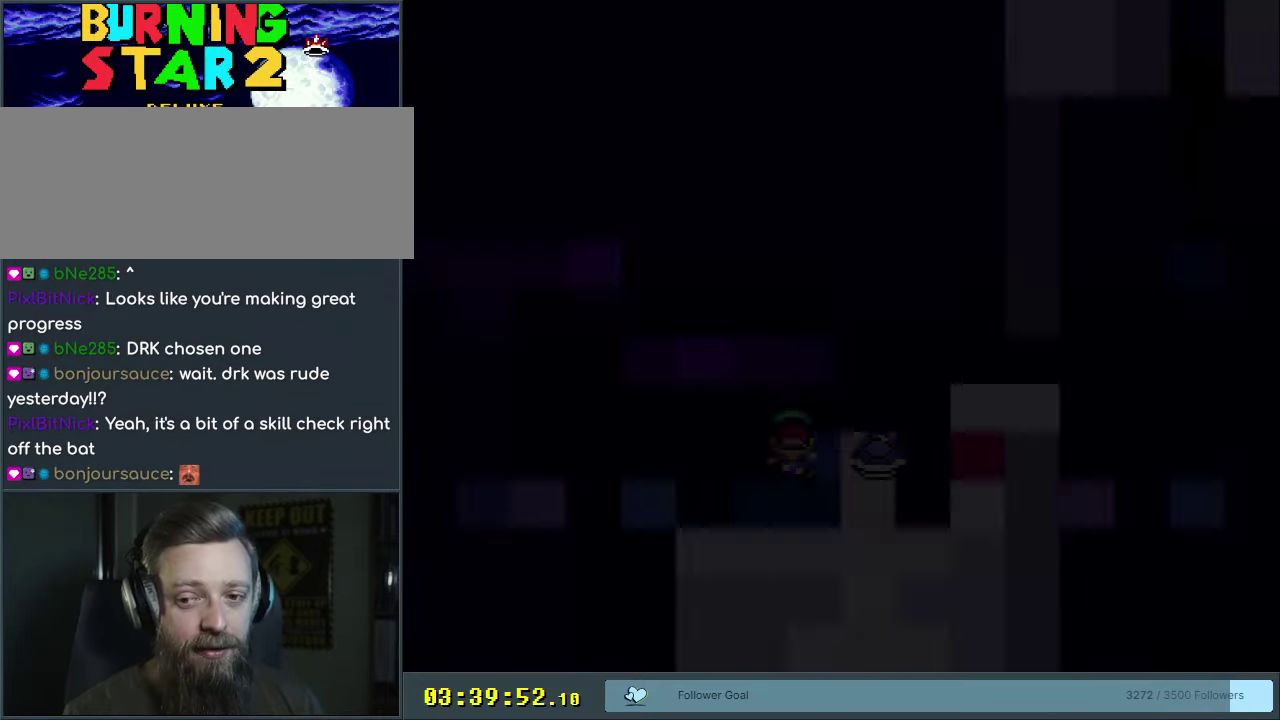
{"dt_ms": 500, "buttons": ["B", "Y"], "events": [[183, "B", "down"], [217, "Y", "down"]]}
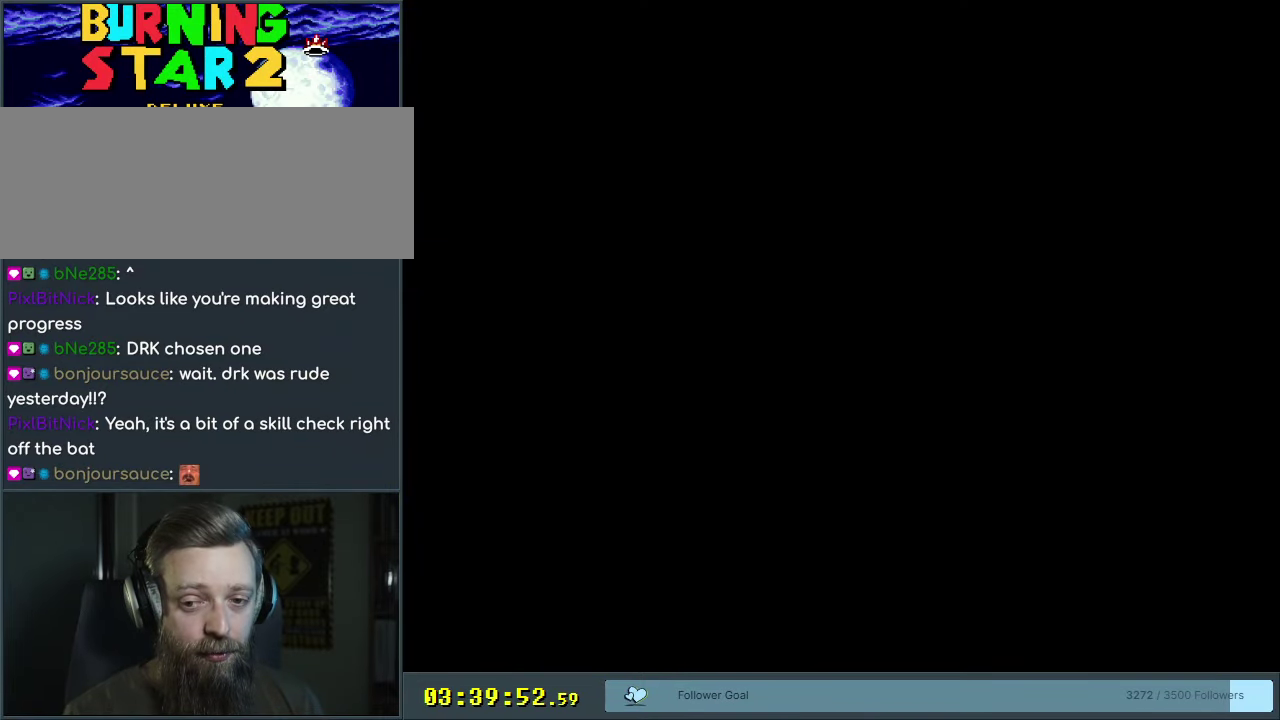
{"dt_ms": 450, "buttons": ["B", "Y", "DPAD_DOWN"], "events": [[383, "DPAD_DOWN", "down"]]}
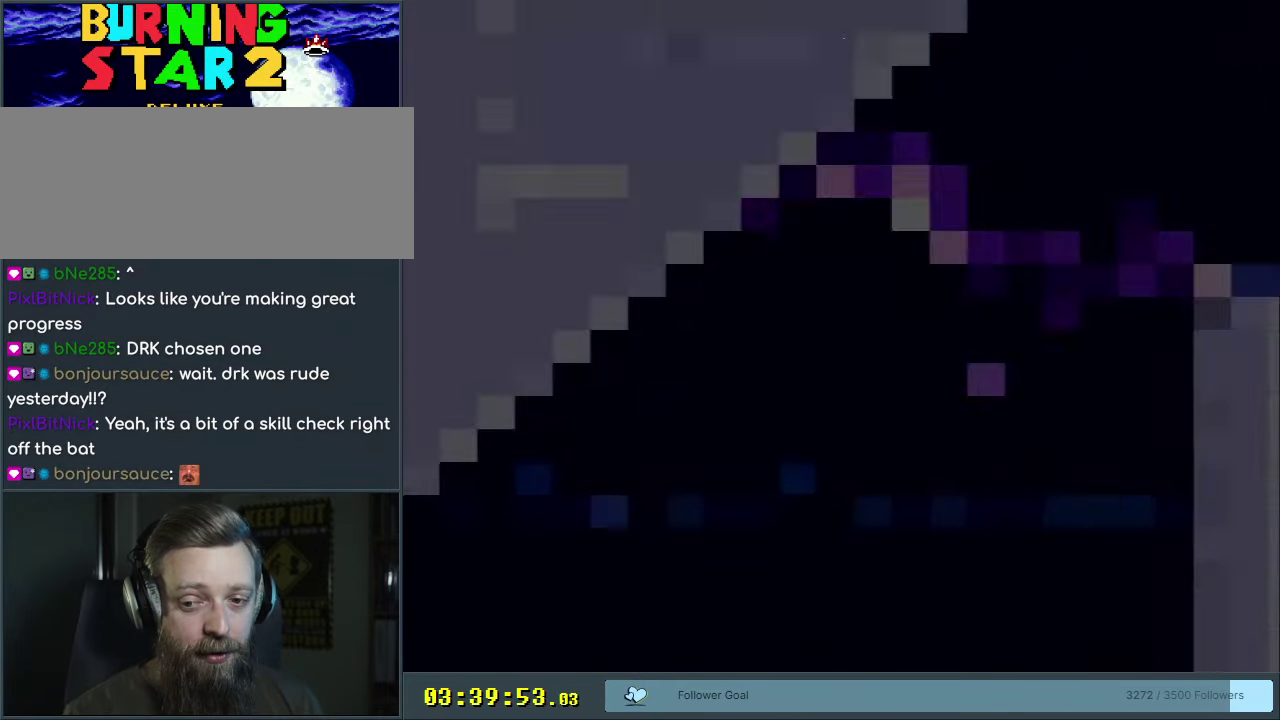
{"dt_ms": 400, "buttons": ["Y", "DPAD_DOWN"], "events": [[83, "Y", "up"], [100, "B", "up"], [367, "Y", "down"]]}
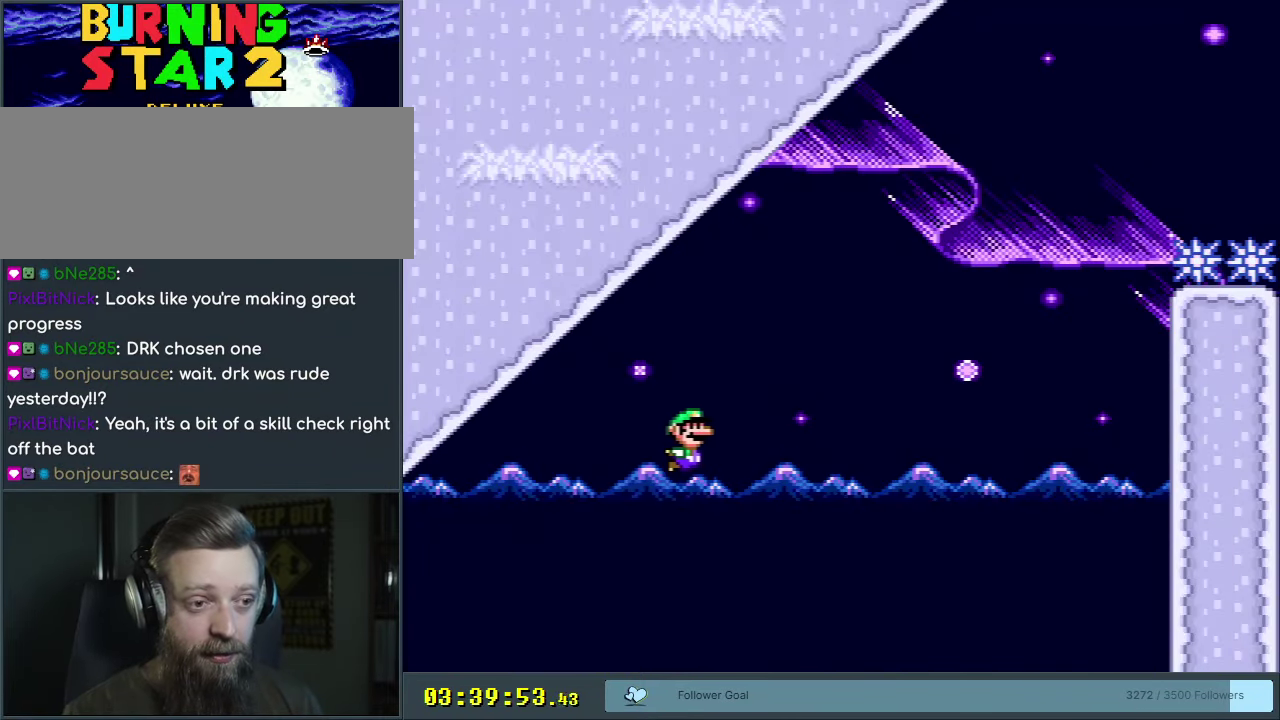
{"dt_ms": 650, "buttons": ["B", "Y"], "events": [[33, "B", "down"], [67, "DPAD_DOWN", "up"]]}
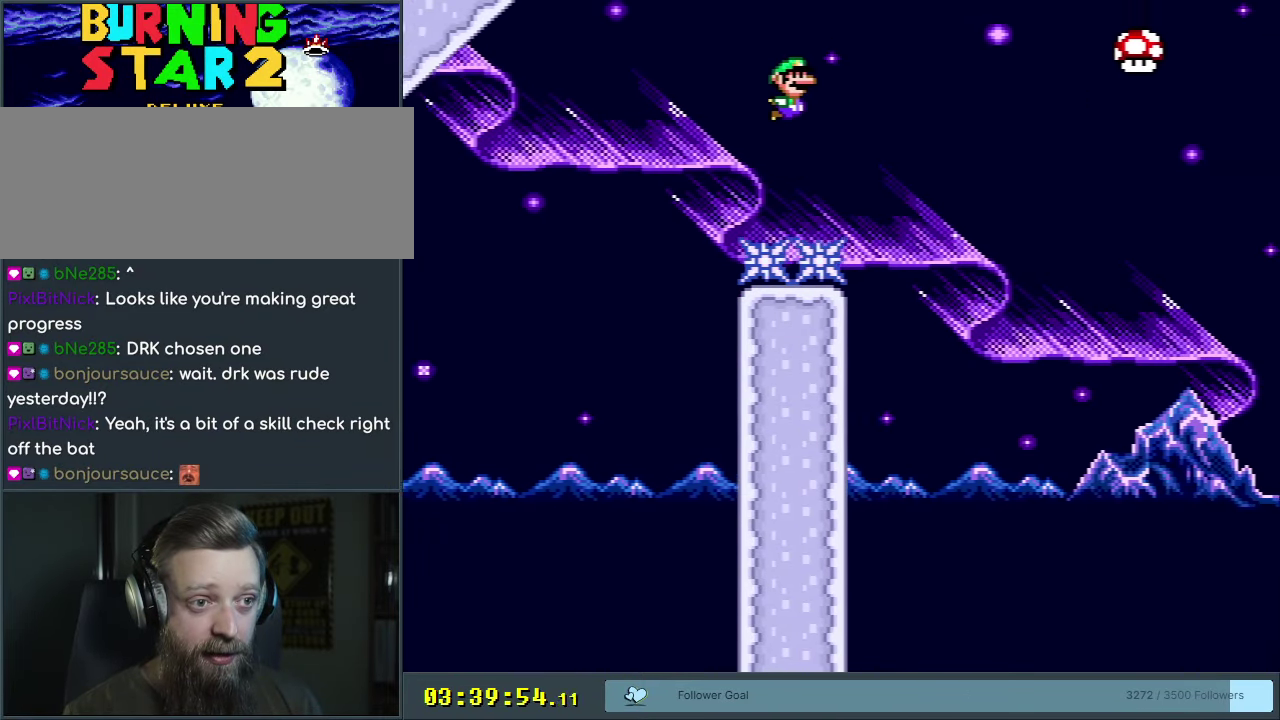
{"dt_ms": 500, "buttons": ["Y", "DPAD_DOWN"], "events": [[350, "B", "up"], [350, "DPAD_DOWN", "down"]]}
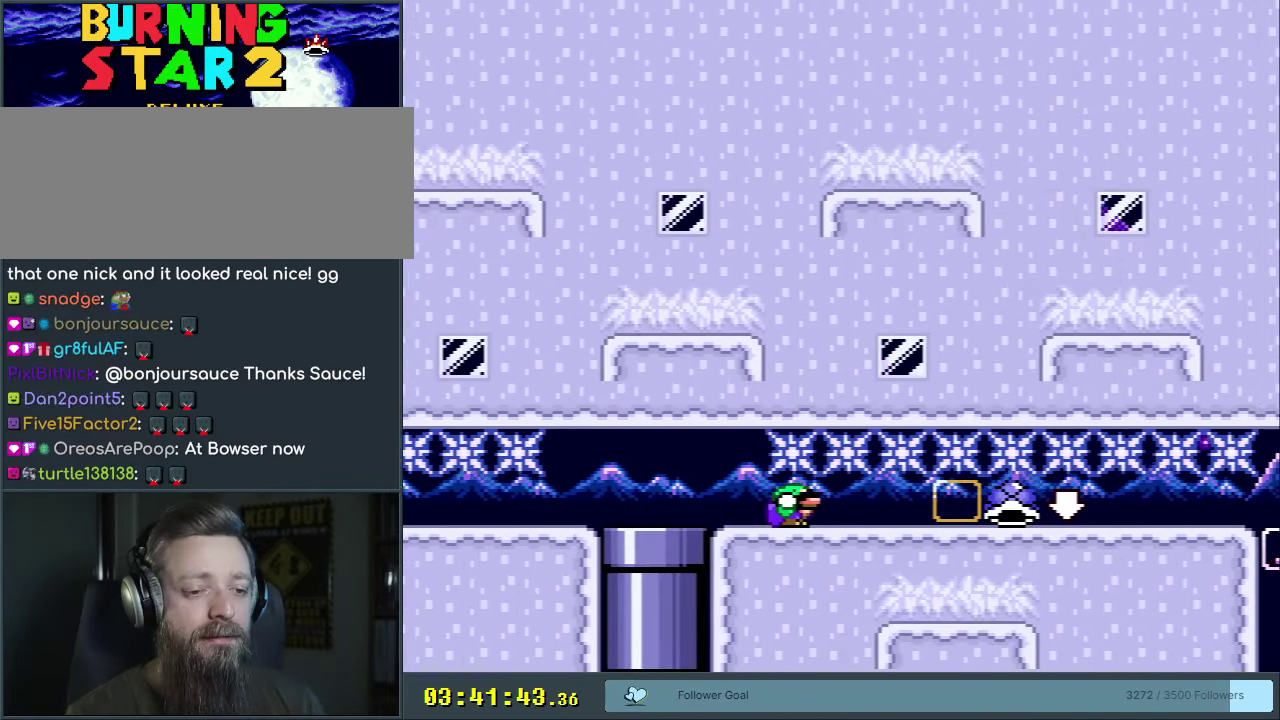
{"dt_ms": 350, "buttons": ["DPAD_DOWN"], "events": [[300, "Y", "up"]]}
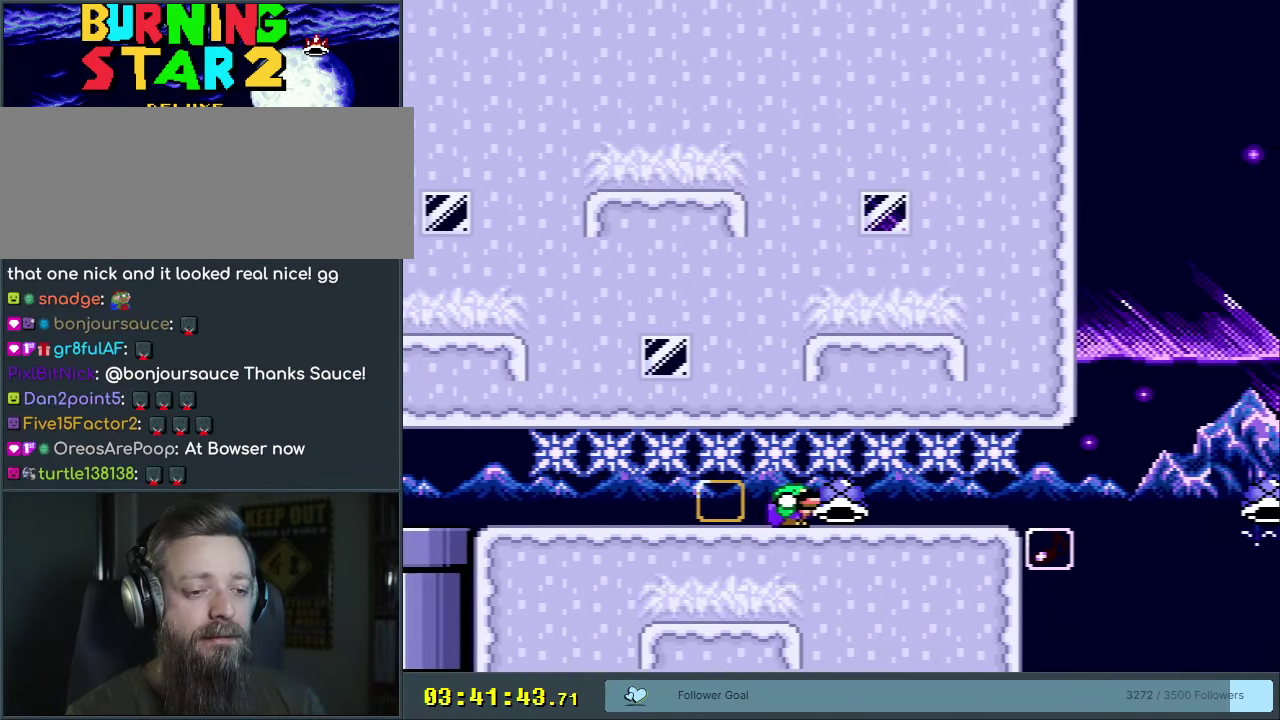
{"dt_ms": 500, "buttons": ["B", "Y", "DPAD_DOWN"], "events": [[400, "B", "down"], [433, "Y", "down"]]}
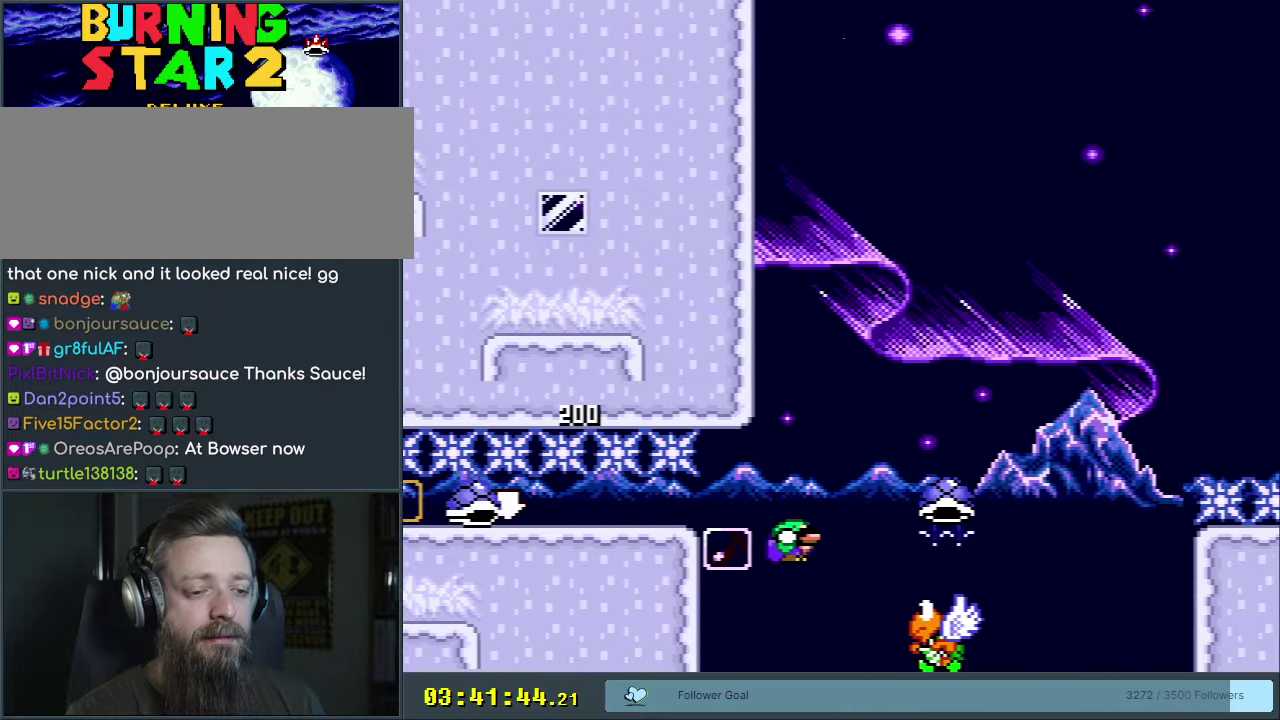
{"dt_ms": 600, "buttons": ["B", "Y"], "events": [[217, "DPAD_DOWN", "up"], [500, "Y", "up"], [600, "Y", "down"]]}
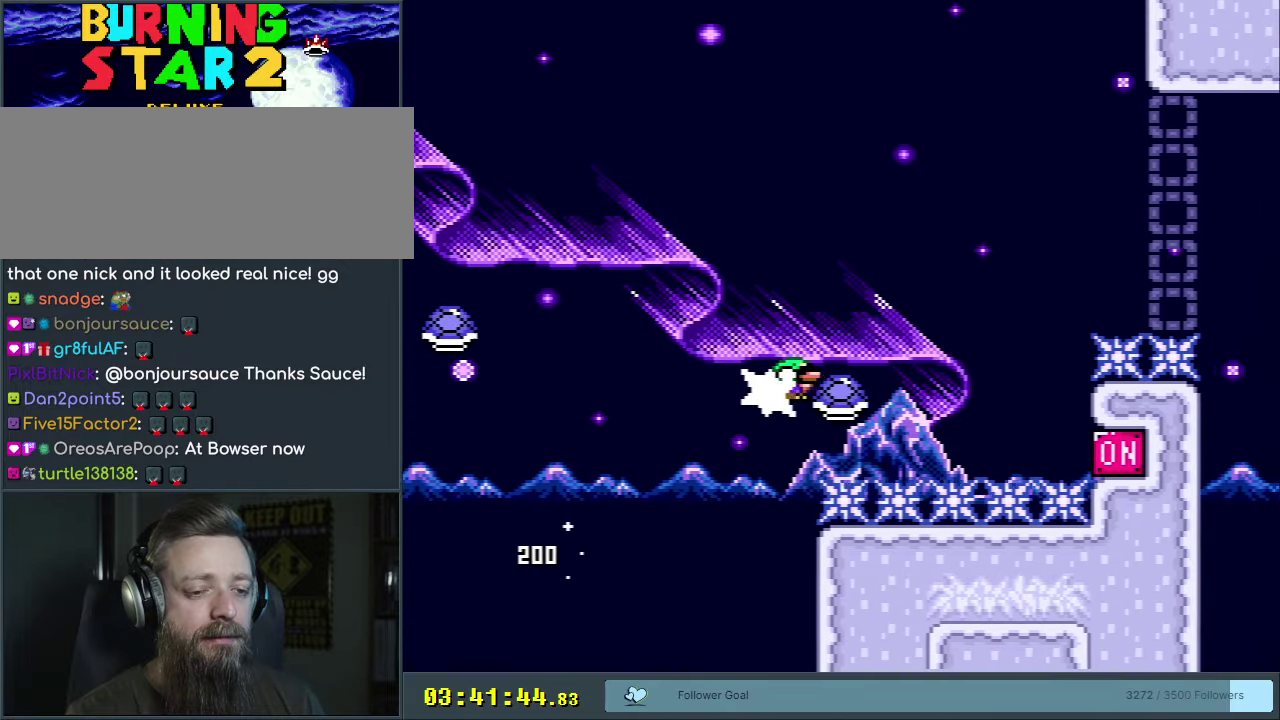
{"dt_ms": 550, "buttons": ["B", "Y"], "events": []}
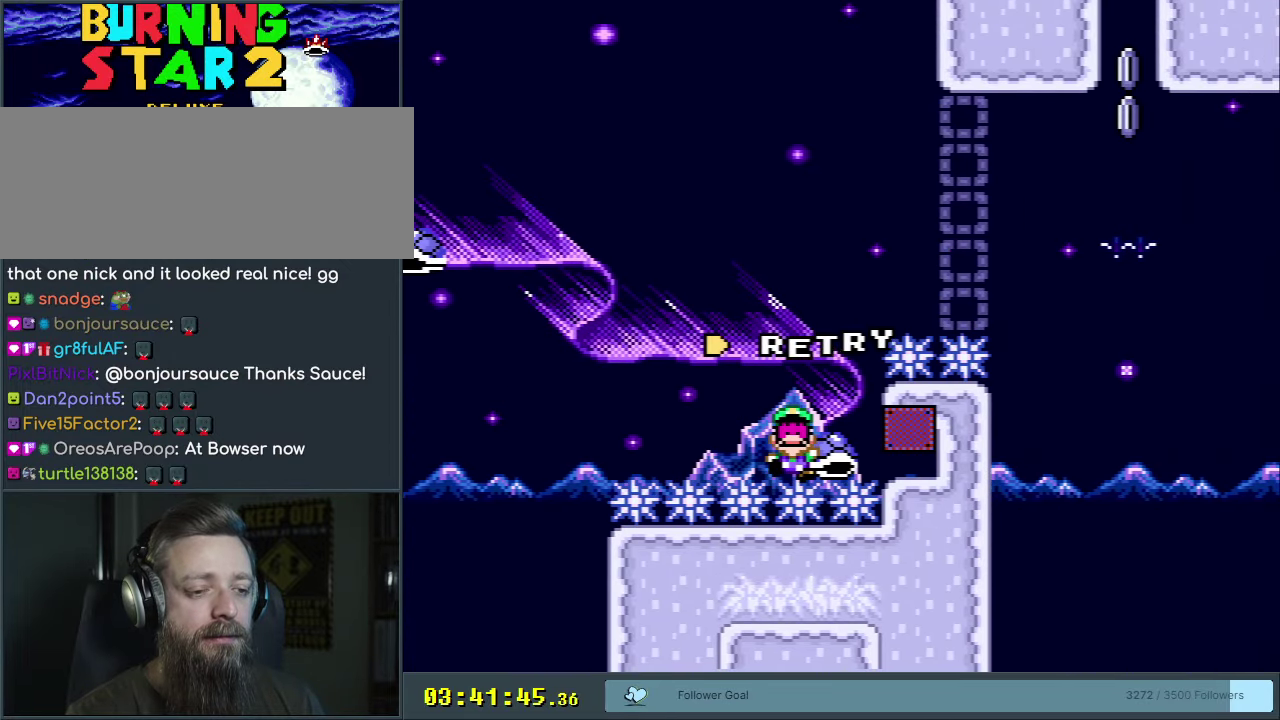
{"dt_ms": 550, "buttons": ["A"], "events": [[300, "Y", "up"], [317, "B", "up"], [467, "A", "down"]]}
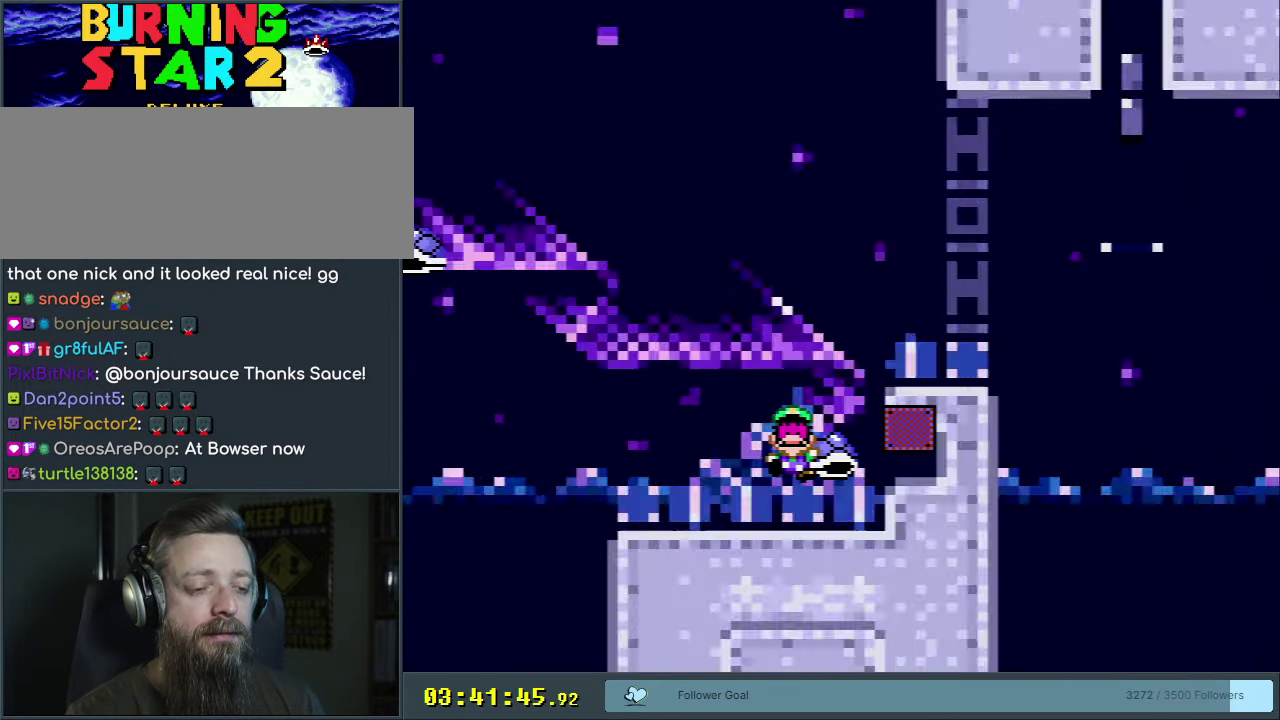
{"dt_ms": 300, "buttons": [], "events": [[50, "A", "up"], [117, "A", "down"], [217, "A", "up"]]}
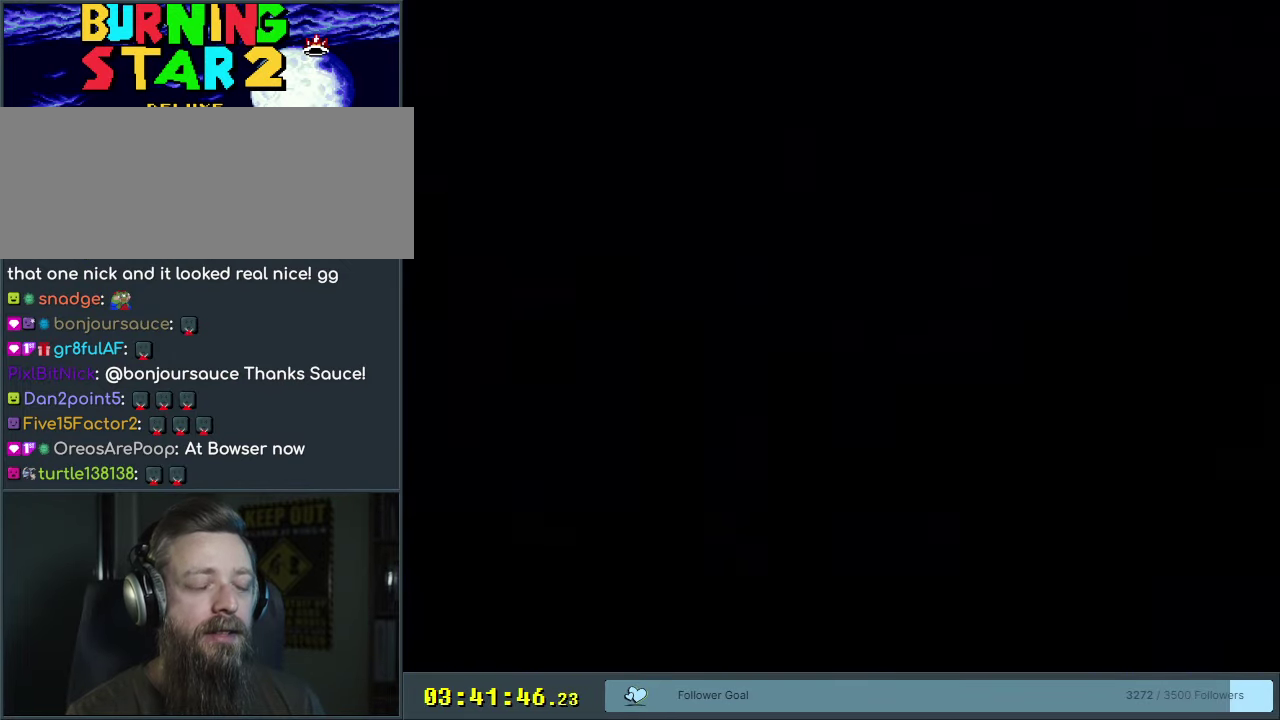
{"dt_ms": 650, "buttons": ["B", "Y"], "events": [[67, "B", "down"], [67, "Y", "down"]]}
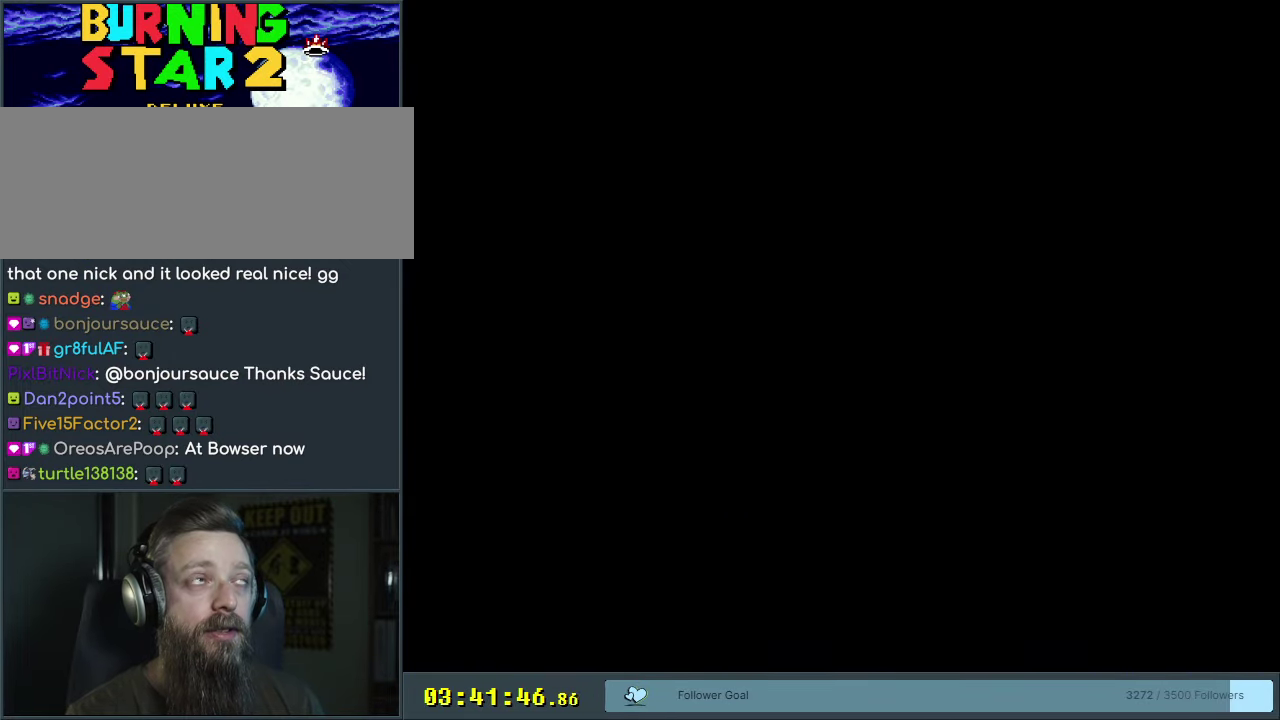
{"dt_ms": 500, "buttons": ["B", "Y"], "events": []}